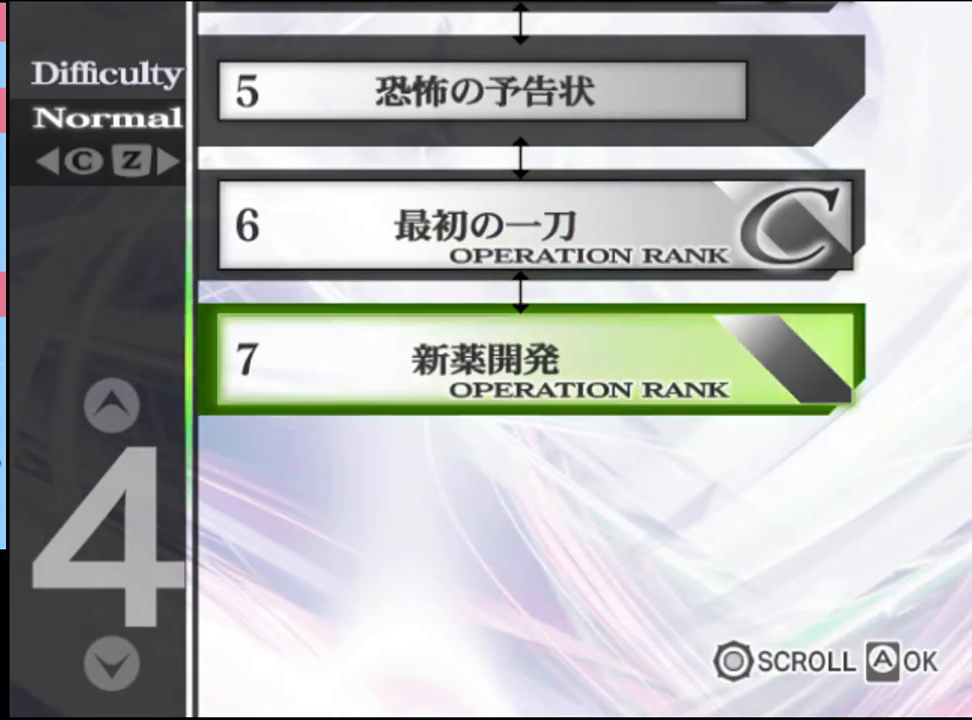
Gameplay with keyboard and mouse; each line is a JSON object with the keys and mouse buttons held at the frame after it. "events" lists presses ("down") and releases ("up") of "a", "alt", "c", "d", "e", "f", "q", "r", "s", "shift", "space", "v", "w", "mouse_left", "mouse_wheel", "mouse_right", "mouse_mb4" and "mouse_mb5" between this image and that frame as [ms after this image, input, new state], when the widget could be followed in between. "mouse_left", "mouse_wheel", "mouse_right", "mouse_mb4", "mouse_mb5" = the "left", "wheel", "right", "mb4", "mb5" buttons of the "mouse" list. No other keys are recorded. "wheel" means that the mouse wheel is clicked or scrolled. Mouse movement is not recorded.
{"keys": [], "mouse": [], "events": [[66, "mouse_left", "up"]]}
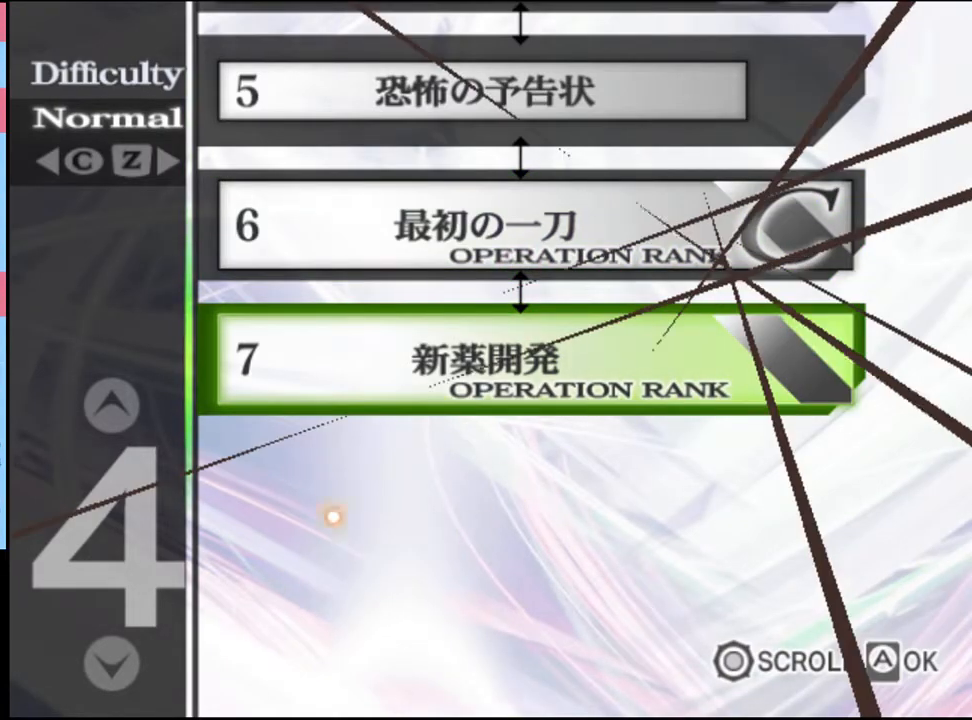
{"keys": [], "mouse": ["left"], "events": [[166, "mouse_left", "down"], [233, "mouse_left", "up"], [266, "mouse_left", "down"], [366, "mouse_left", "up"], [400, "mouse_left", "down"], [433, "mouse_left", "up"], [500, "mouse_left", "down"]]}
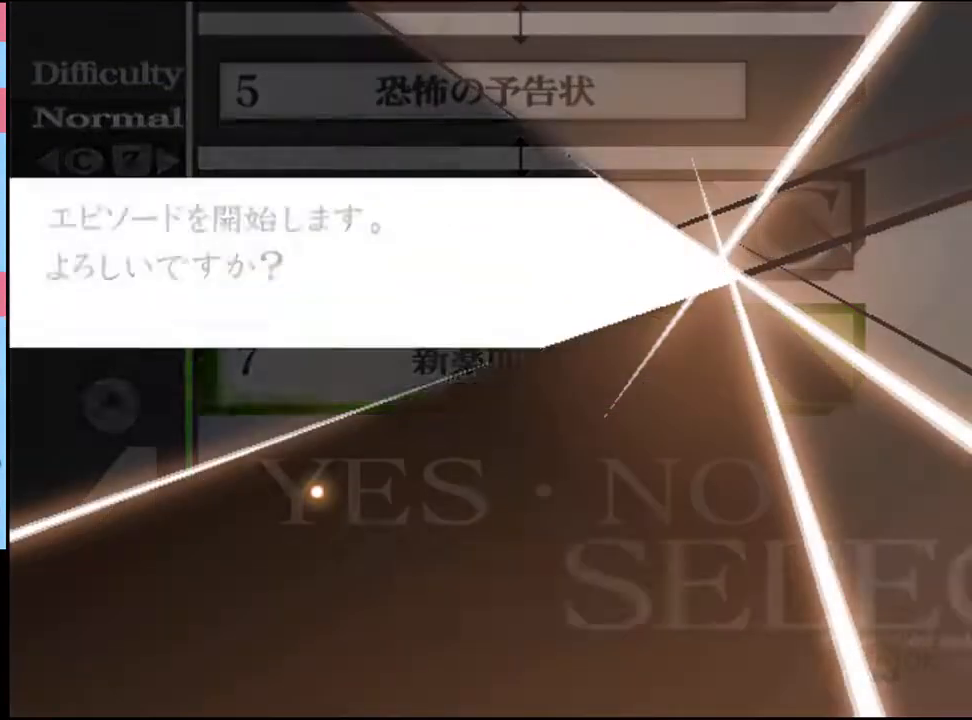
{"keys": [], "mouse": ["left"], "events": [[66, "mouse_left", "up"], [133, "mouse_left", "down"], [200, "mouse_left", "up"], [266, "mouse_left", "down"], [300, "mouse_left", "up"], [366, "mouse_left", "down"], [433, "mouse_left", "up"], [500, "mouse_left", "down"]]}
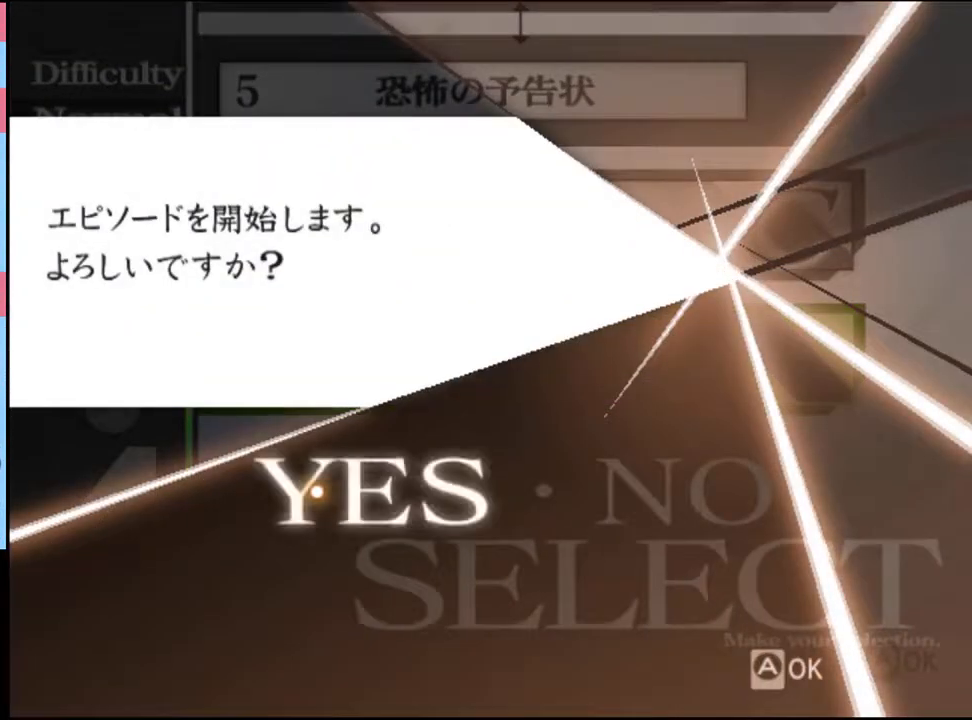
{"keys": [], "mouse": [], "events": [[66, "mouse_left", "up"], [133, "mouse_left", "down"], [200, "mouse_left", "up"]]}
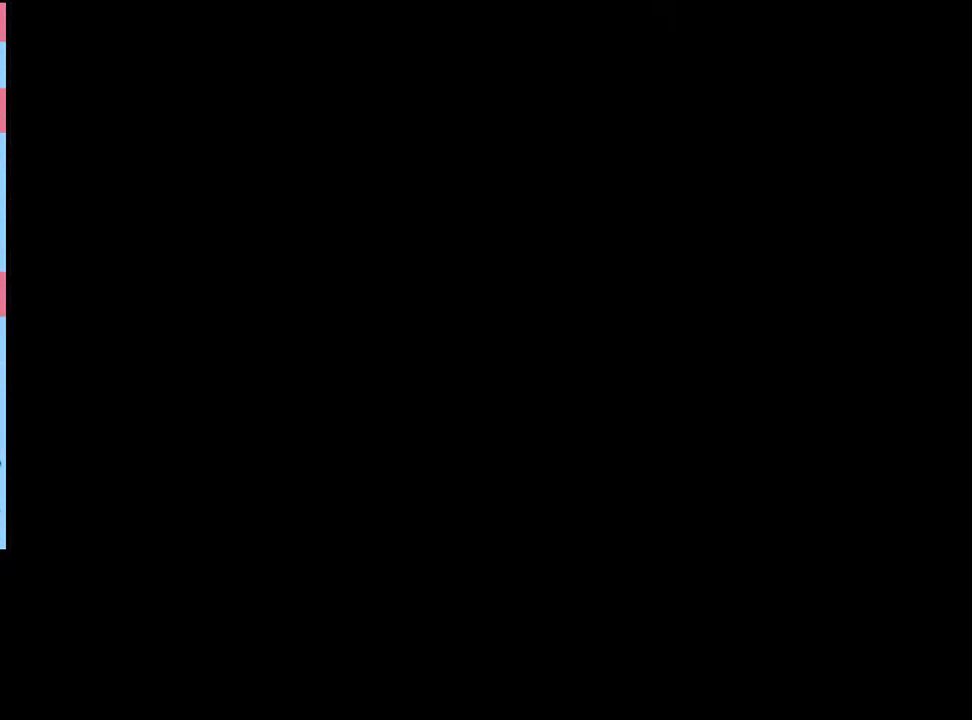
{"keys": [], "mouse": ["left"], "events": [[266, "mouse_left", "down"], [300, "mouse_left", "up"], [366, "mouse_left", "down"], [433, "mouse_left", "up"], [500, "mouse_left", "down"]]}
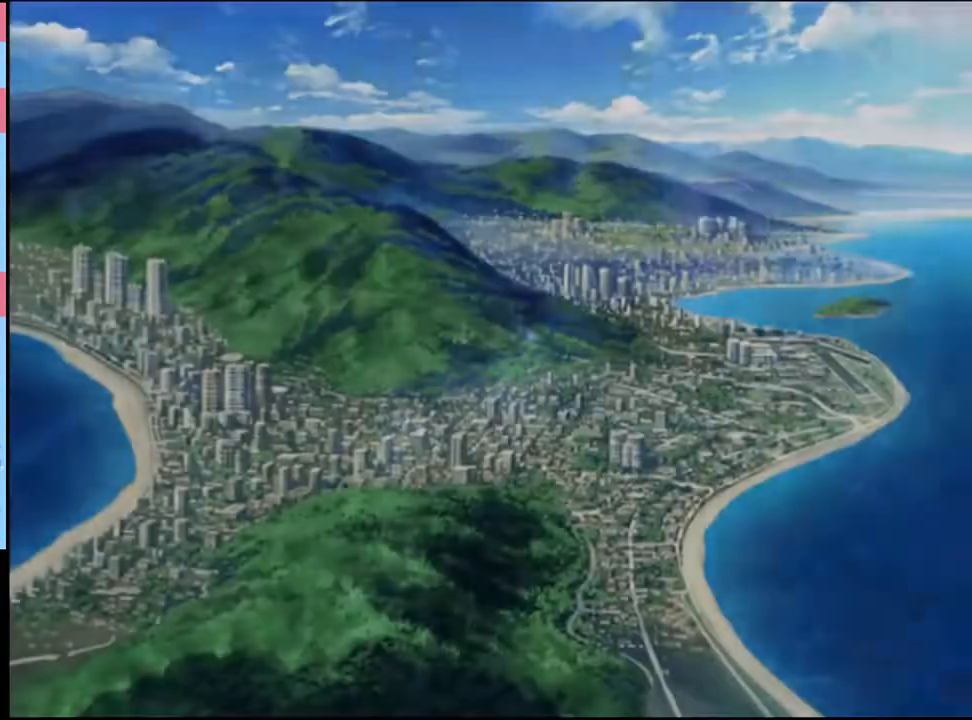
{"keys": [], "mouse": ["left"], "events": [[33, "mouse_left", "up"], [133, "mouse_left", "down"], [166, "mouse_left", "up"], [266, "mouse_left", "down"], [300, "mouse_left", "up"], [366, "mouse_left", "down"], [433, "mouse_left", "up"], [500, "mouse_left", "down"]]}
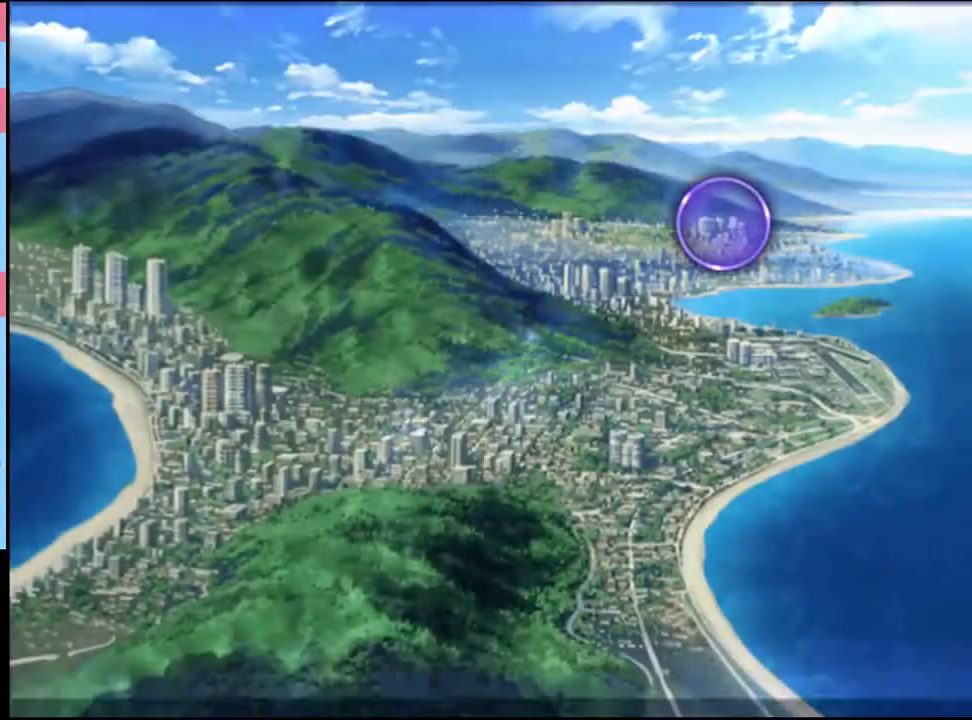
{"keys": [], "mouse": ["left"], "events": [[33, "mouse_left", "up"], [100, "mouse_left", "down"], [166, "mouse_left", "up"], [233, "mouse_left", "down"], [300, "mouse_left", "up"], [366, "mouse_left", "down"], [433, "mouse_left", "up"], [500, "mouse_left", "down"]]}
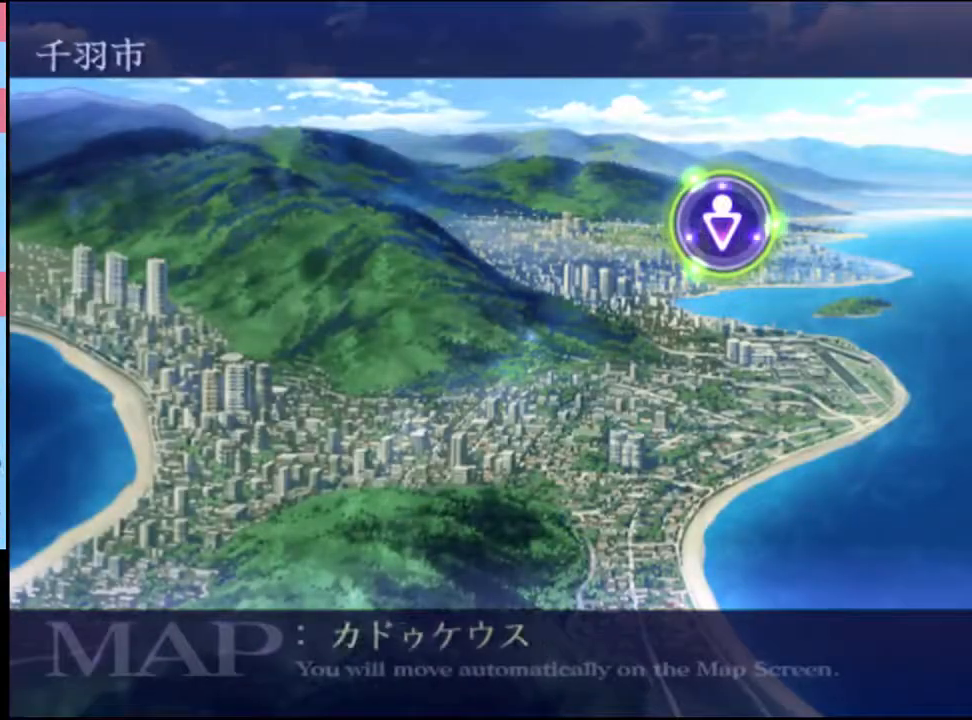
{"keys": [], "mouse": [], "events": [[66, "mouse_left", "up"], [133, "mouse_left", "down"], [200, "mouse_left", "up"], [266, "mouse_left", "down"], [333, "mouse_left", "up"], [400, "mouse_left", "down"], [466, "mouse_left", "up"]]}
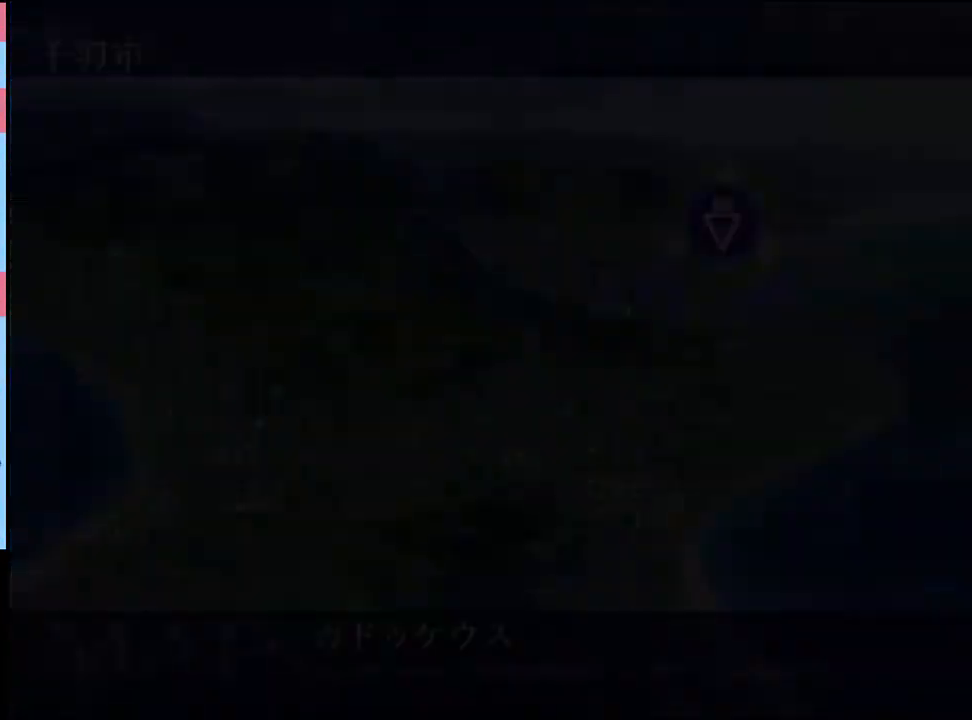
{"keys": [], "mouse": ["left"], "events": [[33, "mouse_left", "down"], [133, "mouse_left", "up"], [166, "mouse_left", "down"], [266, "mouse_left", "up"], [300, "mouse_left", "down"], [400, "mouse_left", "up"], [433, "mouse_left", "down"]]}
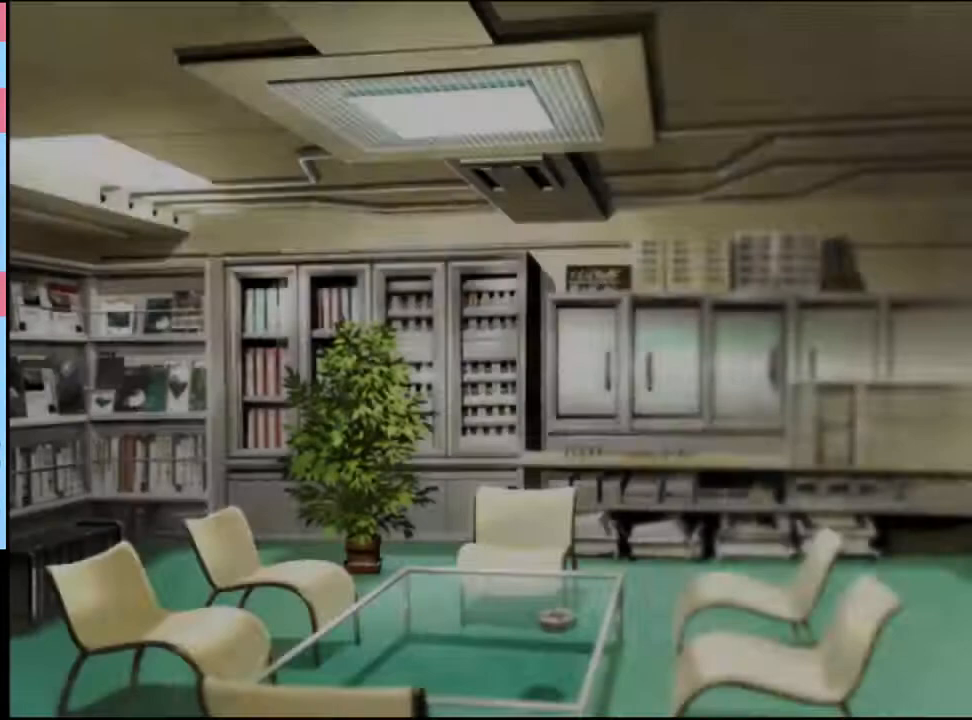
{"keys": [], "mouse": ["left"], "events": [[33, "mouse_left", "up"], [100, "mouse_left", "down"], [166, "mouse_left", "up"], [233, "mouse_left", "down"], [266, "mouse_left", "up"], [366, "mouse_left", "down"], [400, "mouse_left", "up"], [466, "mouse_left", "down"]]}
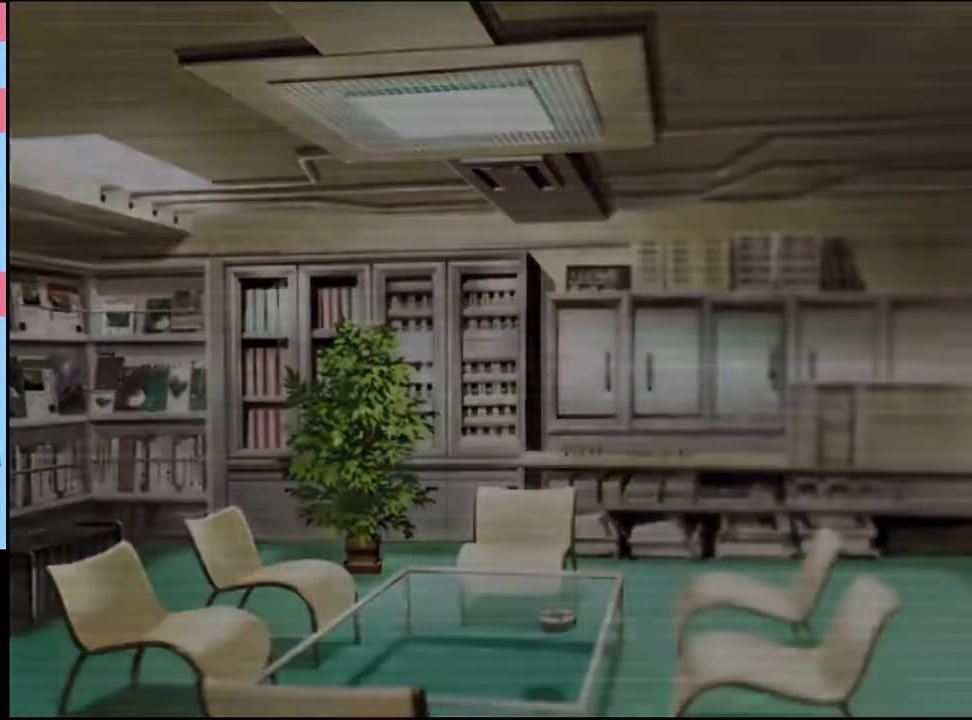
{"keys": [], "mouse": ["left"], "events": [[33, "mouse_left", "up"], [100, "mouse_left", "down"], [166, "mouse_left", "up"], [233, "mouse_left", "down"], [300, "mouse_left", "up"], [366, "mouse_left", "down"], [433, "mouse_left", "up"], [500, "mouse_left", "down"]]}
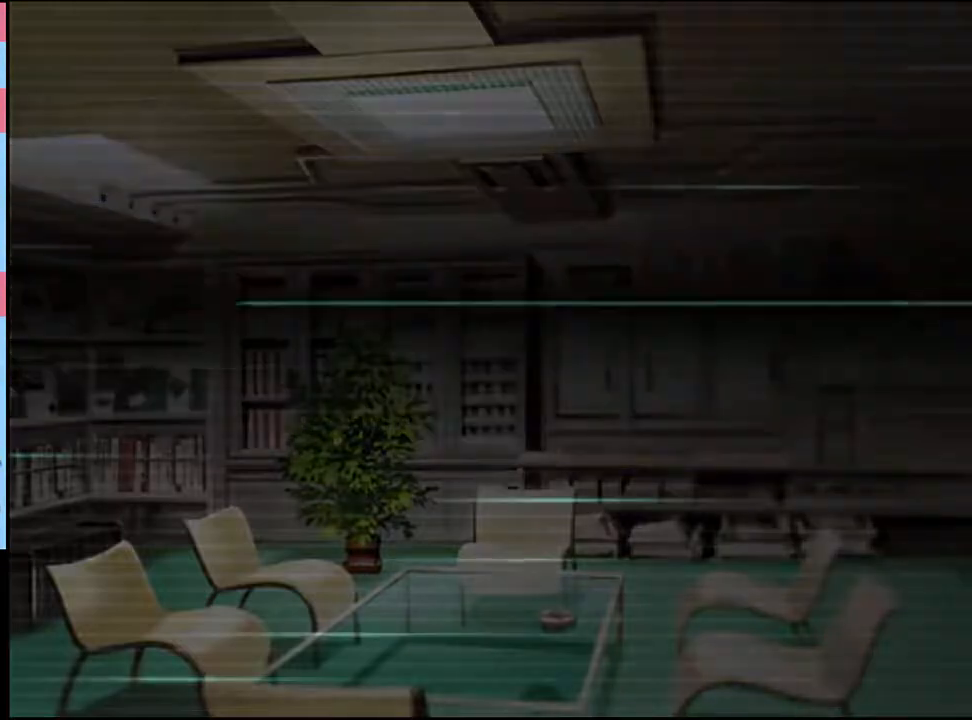
{"keys": [], "mouse": [], "events": [[100, "mouse_left", "up"], [133, "mouse_left", "down"], [233, "mouse_left", "up"], [266, "mouse_left", "down"], [366, "mouse_left", "up"], [433, "mouse_left", "down"], [500, "mouse_left", "up"]]}
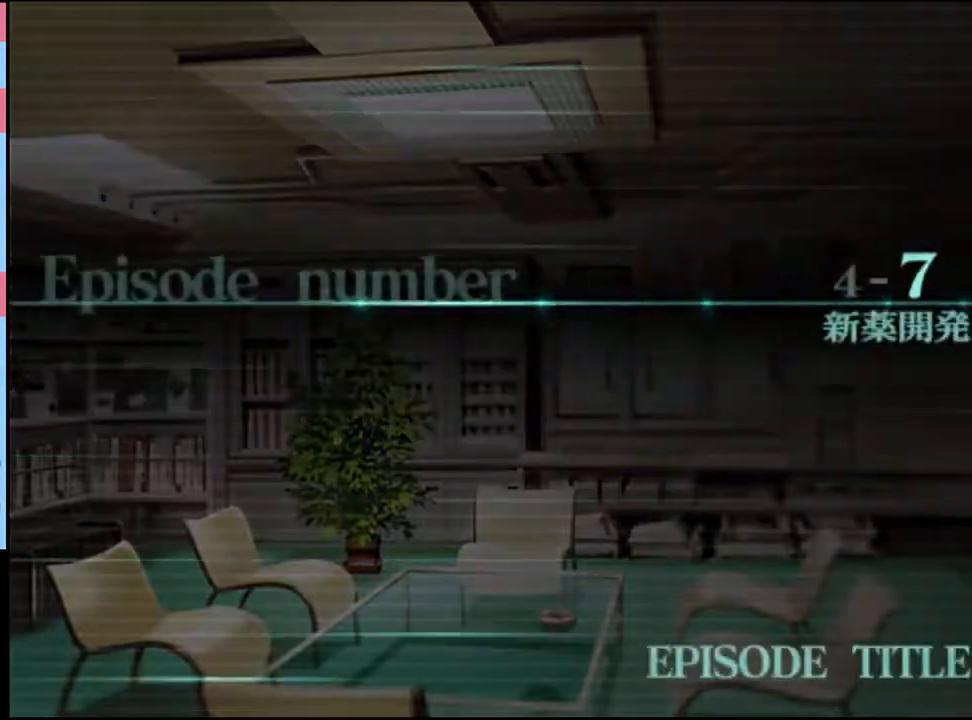
{"keys": ["q"], "mouse": [], "events": [[66, "mouse_left", "down"], [133, "mouse_left", "up"], [200, "mouse_left", "down"], [266, "mouse_left", "up"], [333, "mouse_left", "down"], [400, "mouse_left", "up"], [500, "q", "down"]]}
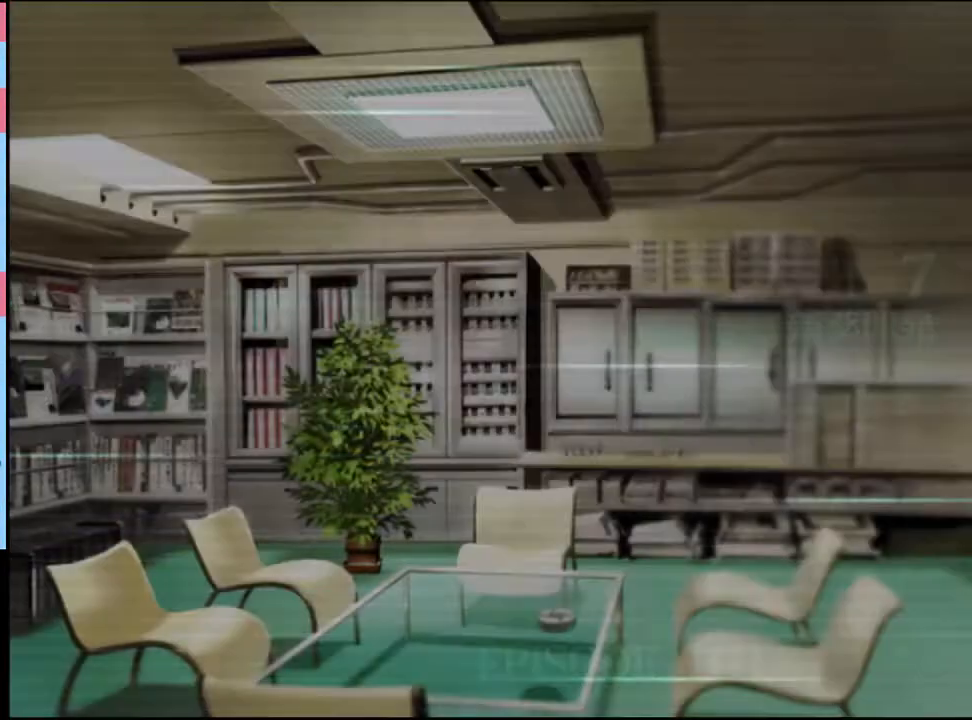
{"keys": [], "mouse": [], "events": [[66, "q", "up"], [166, "q", "down"], [200, "q", "up"], [266, "q", "down"], [333, "q", "up"], [400, "q", "down"], [433, "q", "up"]]}
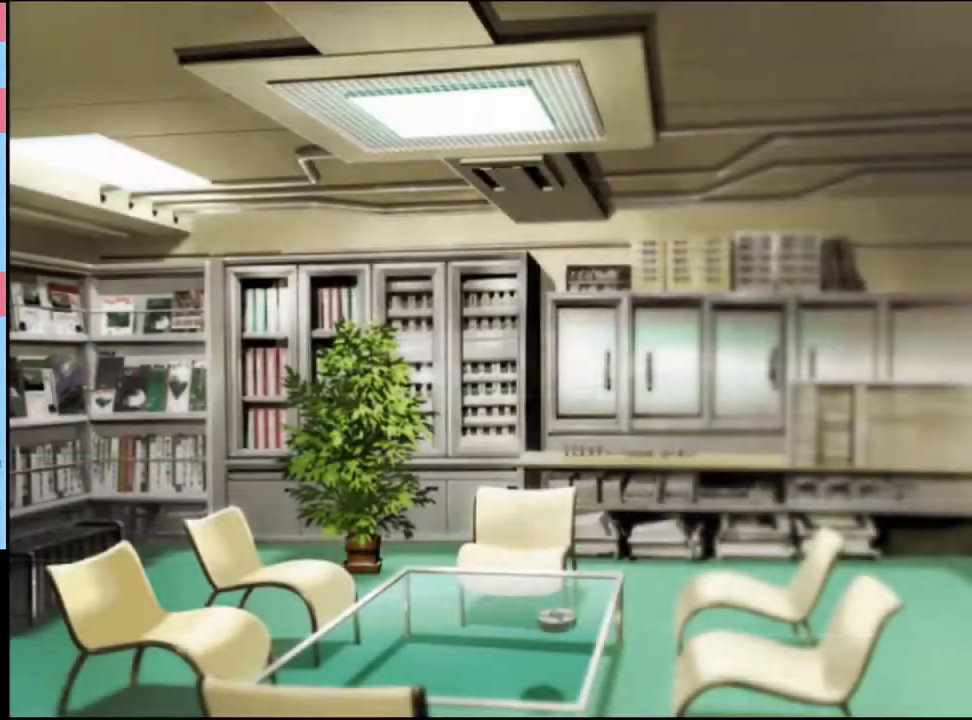
{"keys": [], "mouse": [], "events": [[33, "q", "down"], [66, "q", "up"], [133, "q", "down"], [200, "q", "up"], [266, "q", "down"], [366, "q", "up"]]}
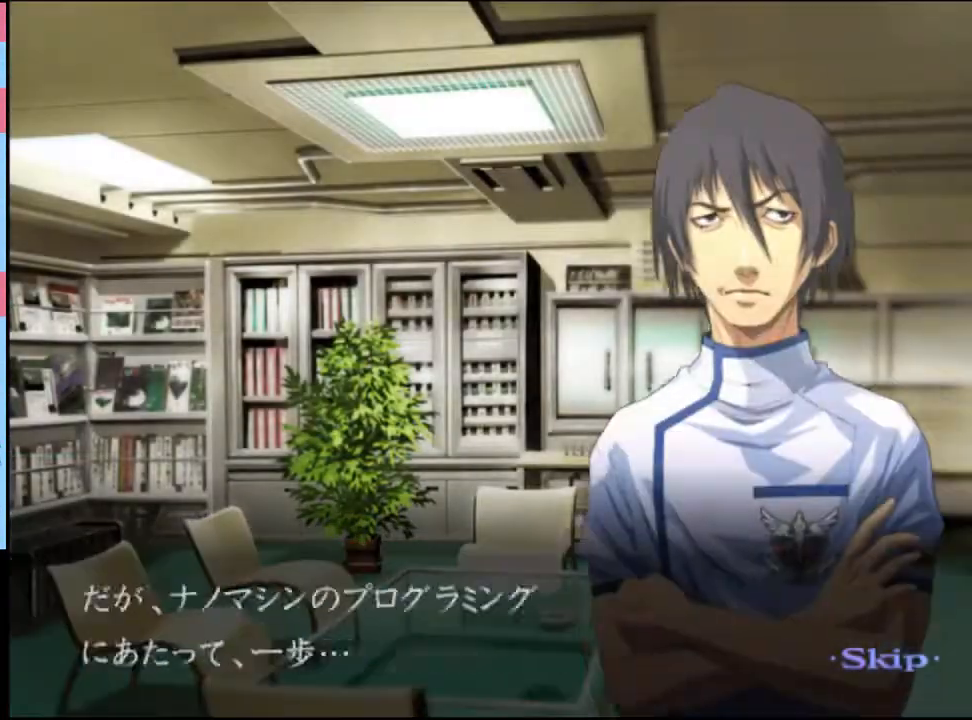
{"keys": [], "mouse": [], "events": []}
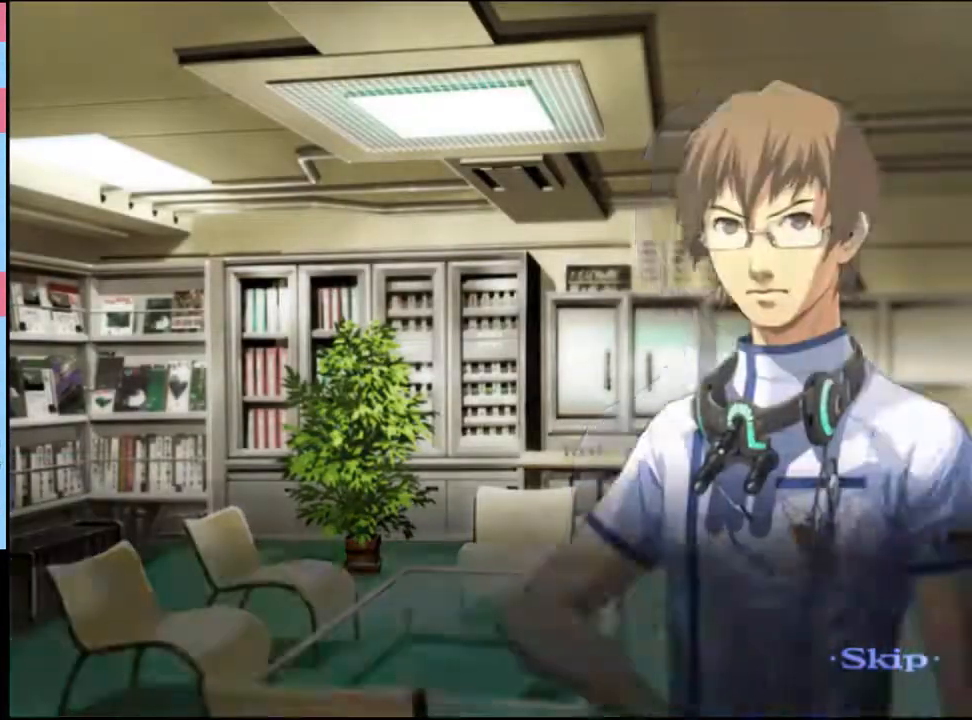
{"keys": [], "mouse": [], "events": []}
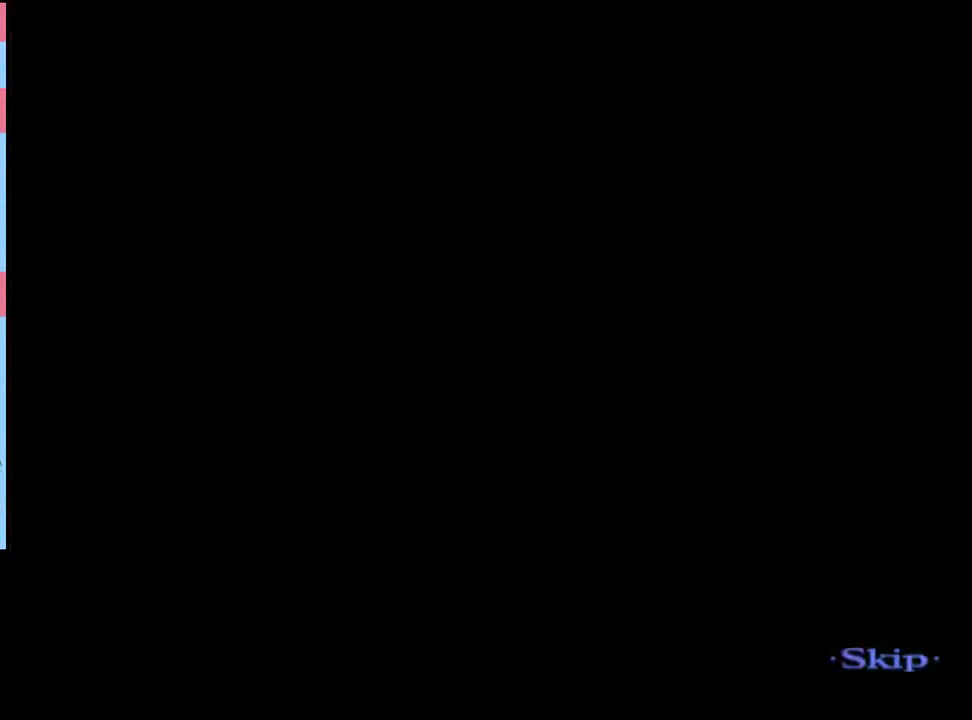
{"keys": ["q"], "mouse": [], "events": [[500, "q", "down"]]}
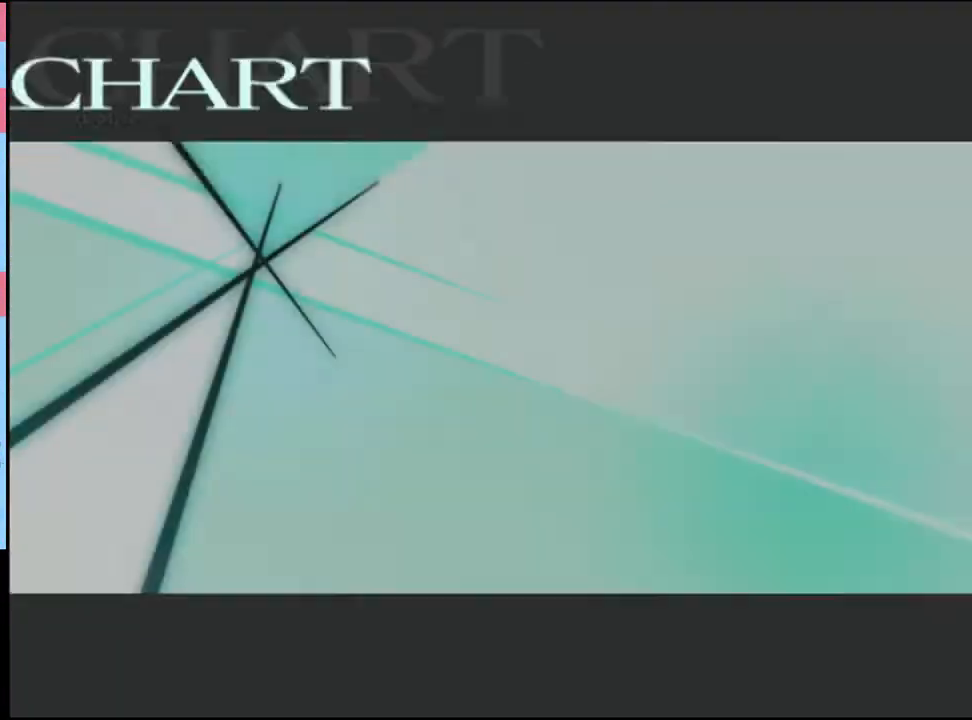
{"keys": [], "mouse": ["left"], "events": [[66, "q", "up"], [200, "mouse_left", "down"], [266, "mouse_left", "up"], [333, "mouse_left", "down"], [400, "mouse_left", "up"], [466, "mouse_left", "down"]]}
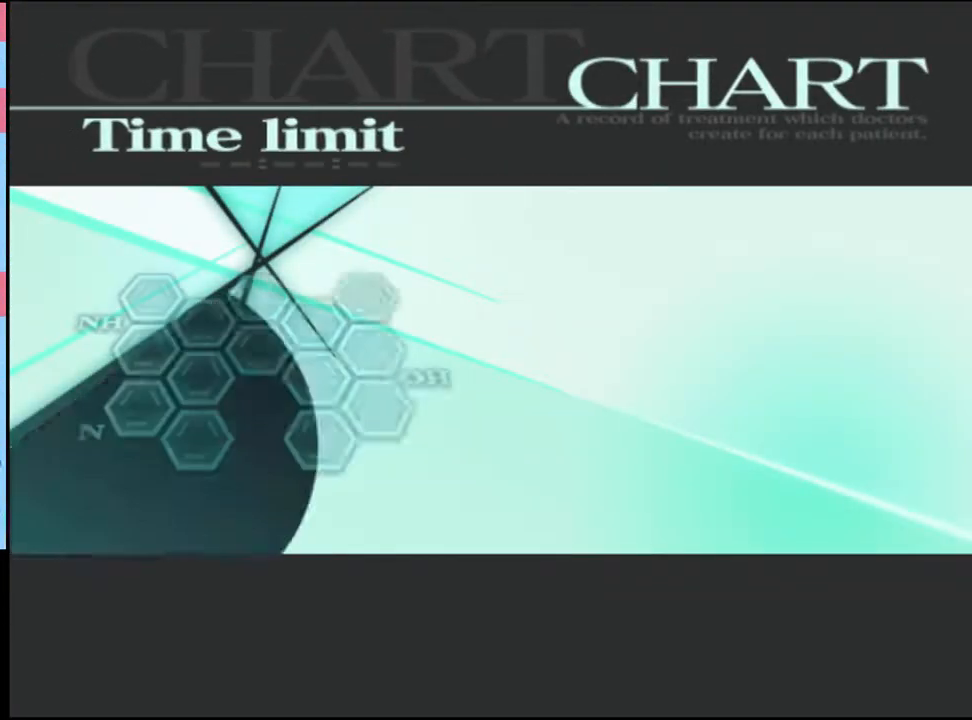
{"keys": [], "mouse": ["left"], "events": [[33, "mouse_left", "up"], [100, "mouse_left", "down"], [166, "mouse_left", "up"], [200, "mouse_left", "down"], [300, "mouse_left", "up"], [333, "mouse_left", "down"], [433, "mouse_left", "up"], [466, "mouse_left", "down"]]}
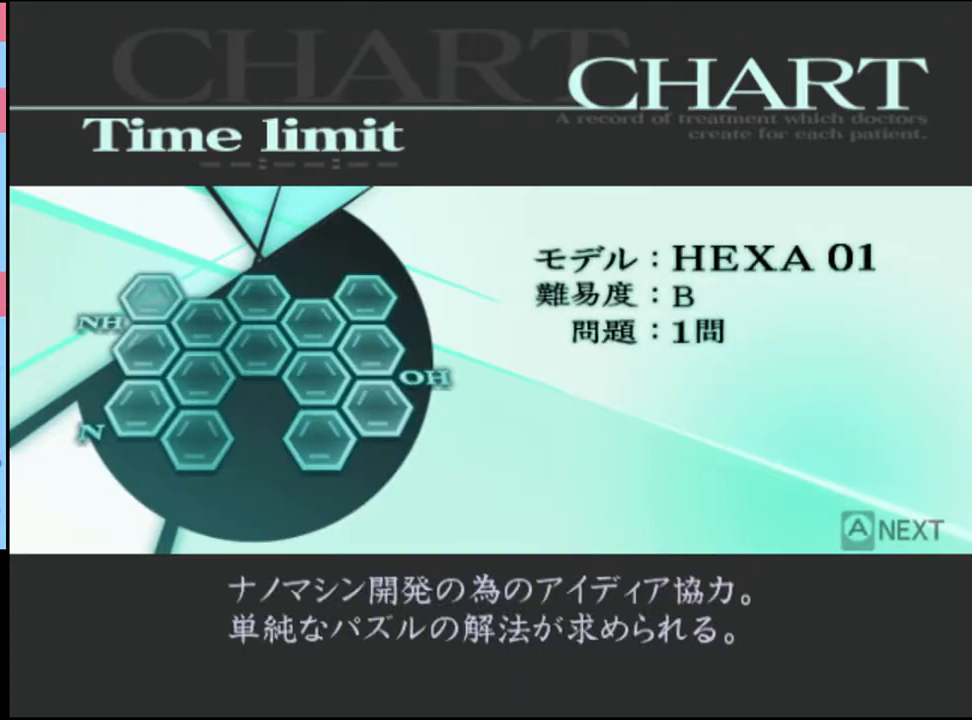
{"keys": [], "mouse": [], "events": [[66, "mouse_left", "up"], [100, "mouse_left", "down"], [200, "mouse_left", "up"]]}
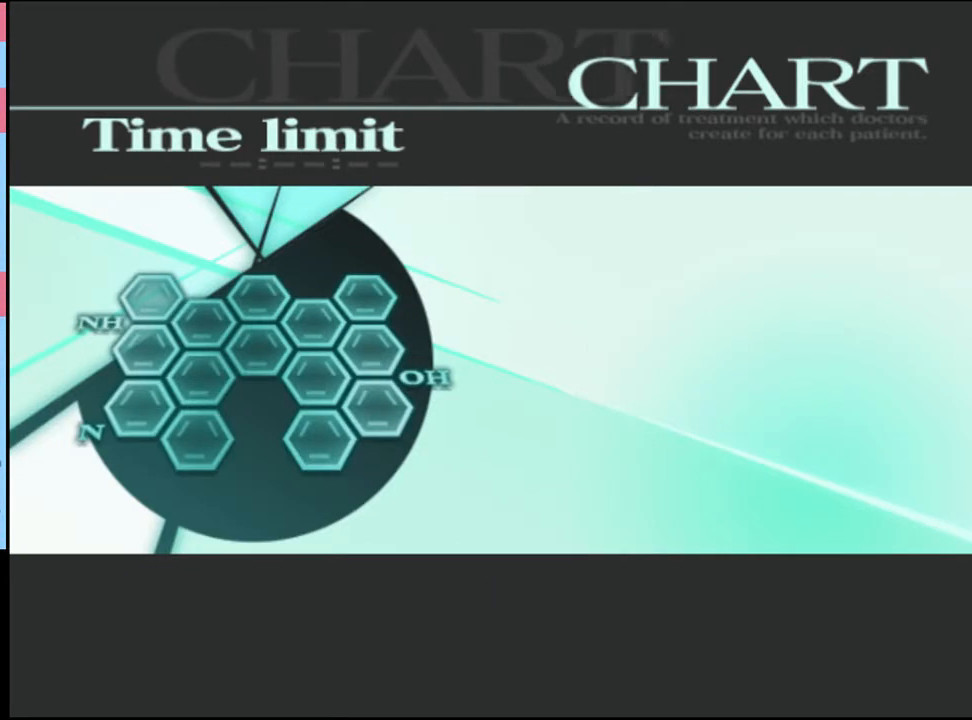
{"keys": ["q"], "mouse": [], "events": [[233, "q", "down"], [300, "q", "up"], [366, "q", "down"], [433, "q", "up"], [500, "q", "down"]]}
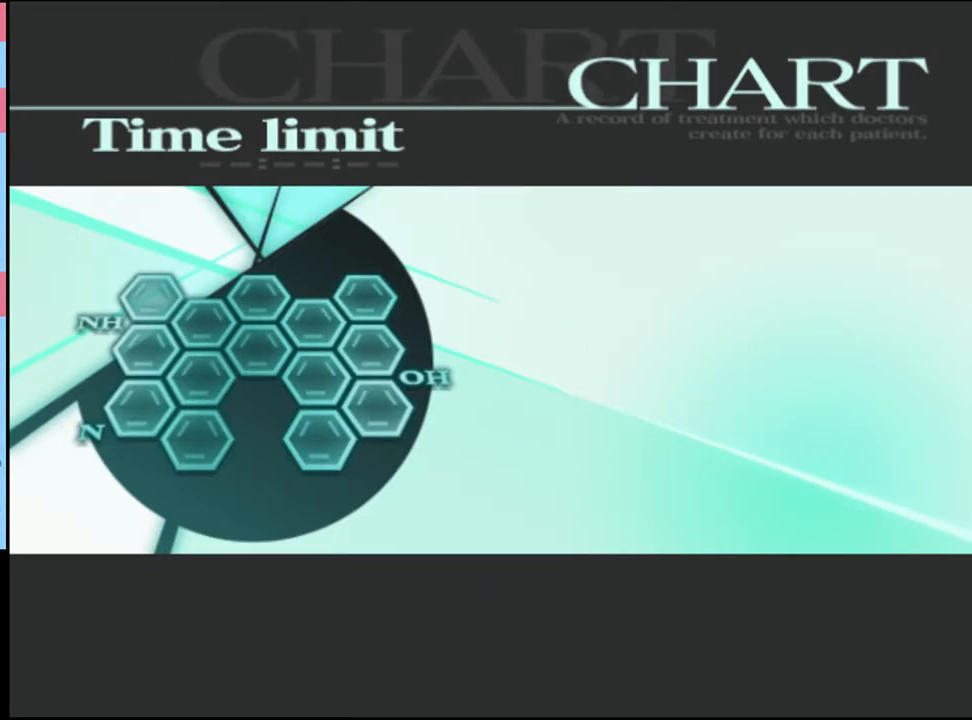
{"keys": [], "mouse": [], "events": [[33, "q", "up"], [133, "q", "down"], [166, "q", "up"], [233, "q", "down"], [333, "q", "up"]]}
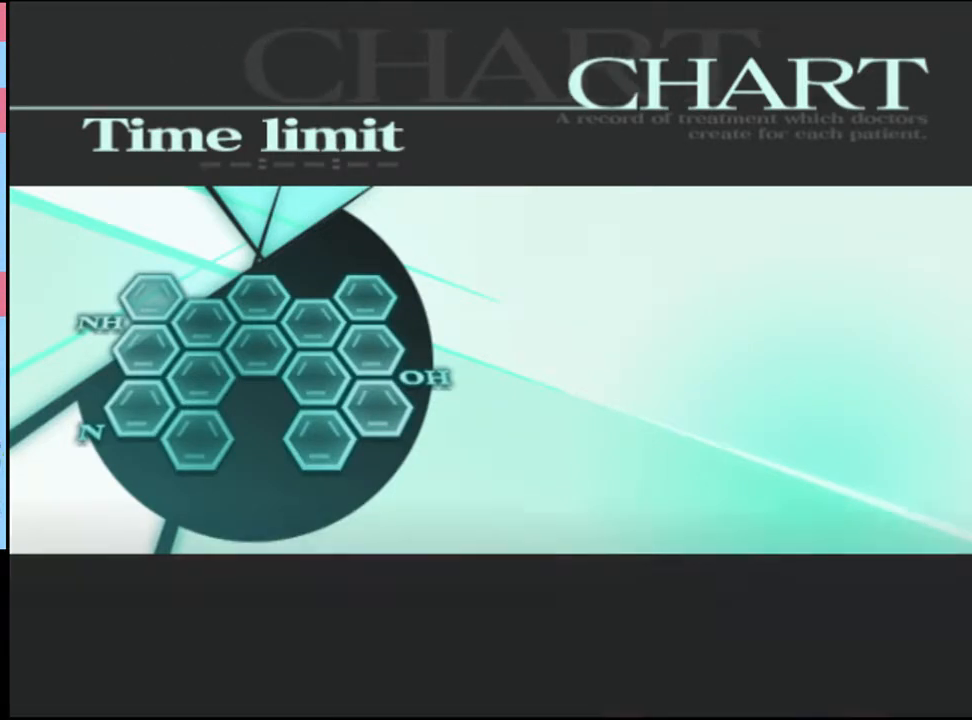
{"keys": [], "mouse": [], "events": [[100, "q", "down"], [166, "q", "up"]]}
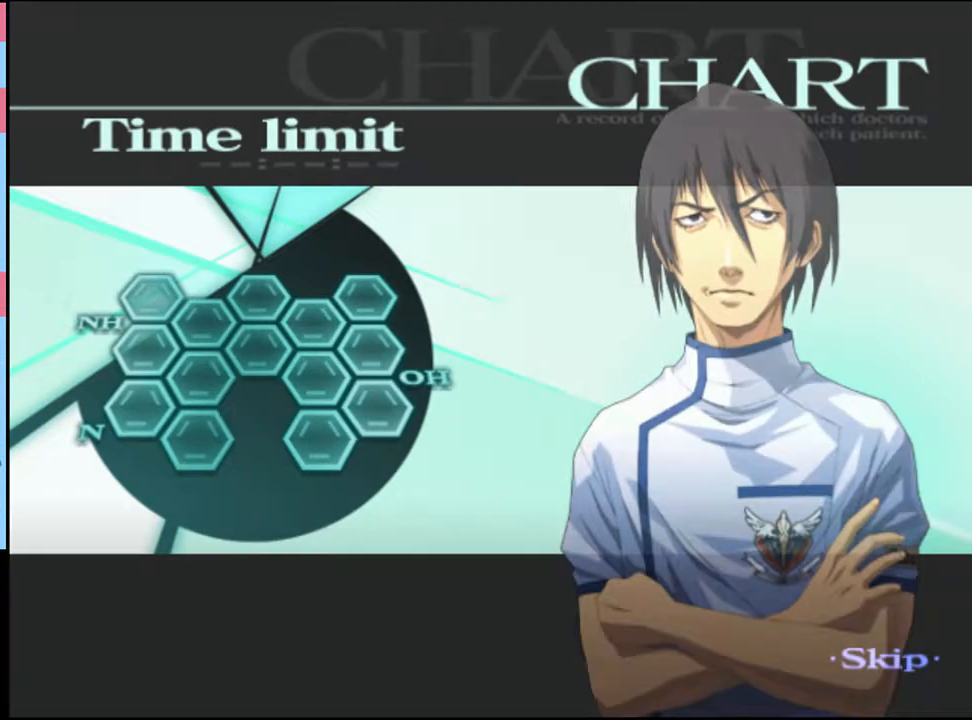
{"keys": [], "mouse": [], "events": []}
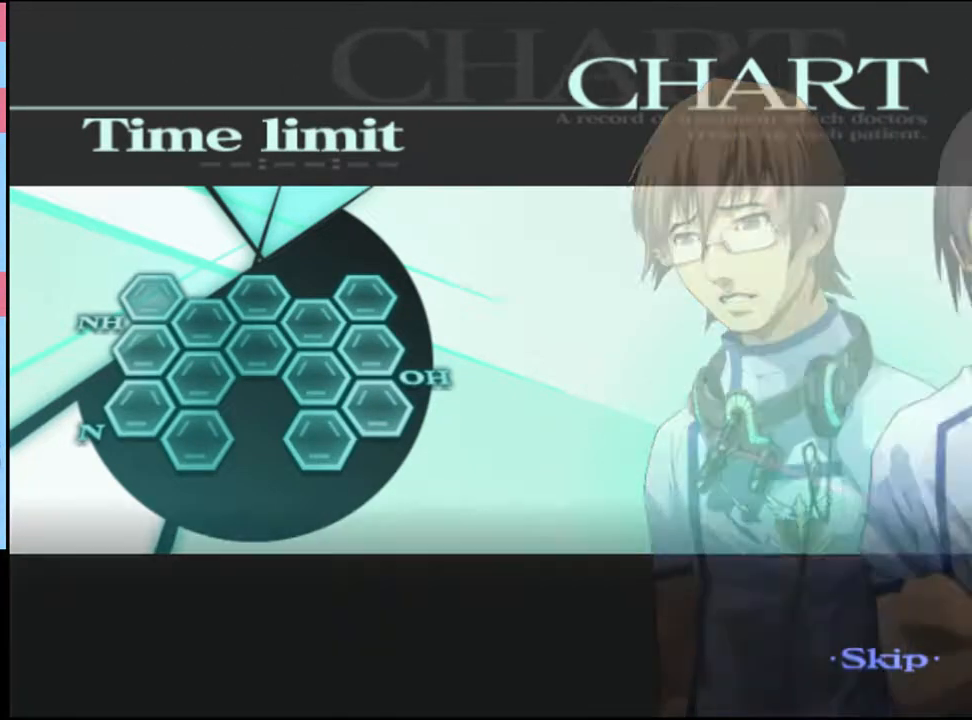
{"keys": [], "mouse": [], "events": []}
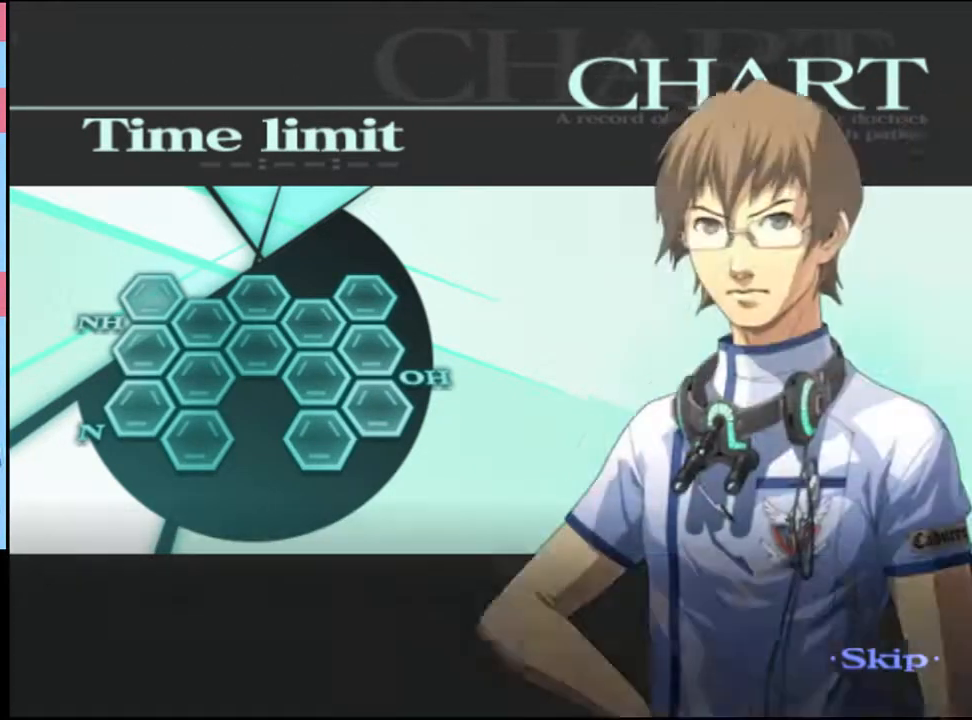
{"keys": [], "mouse": [], "events": []}
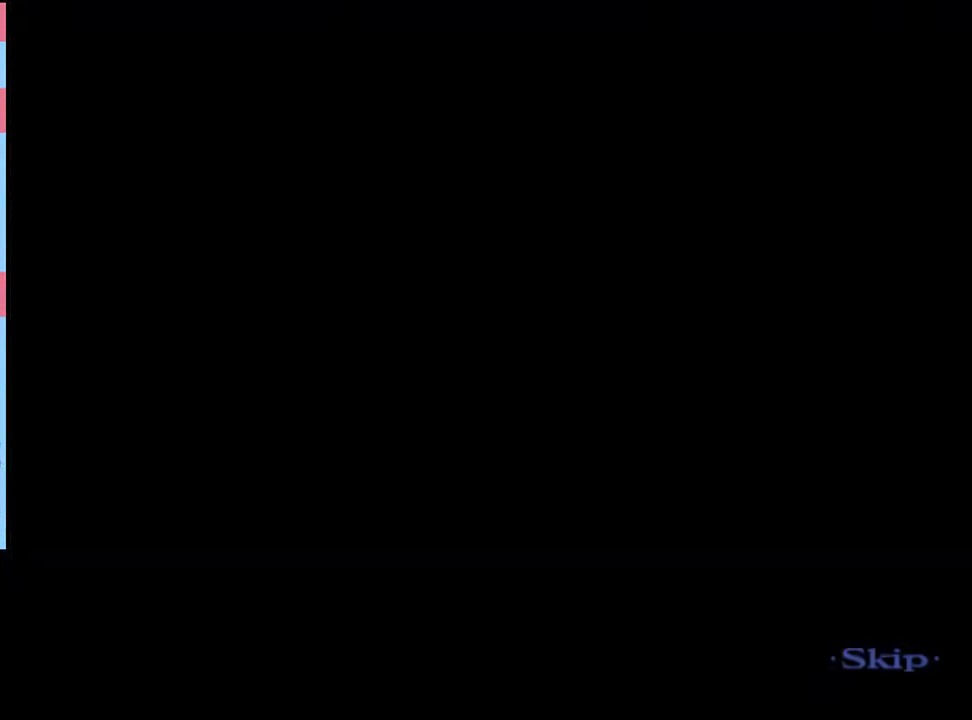
{"keys": ["q"], "mouse": [], "events": [[500, "q", "down"]]}
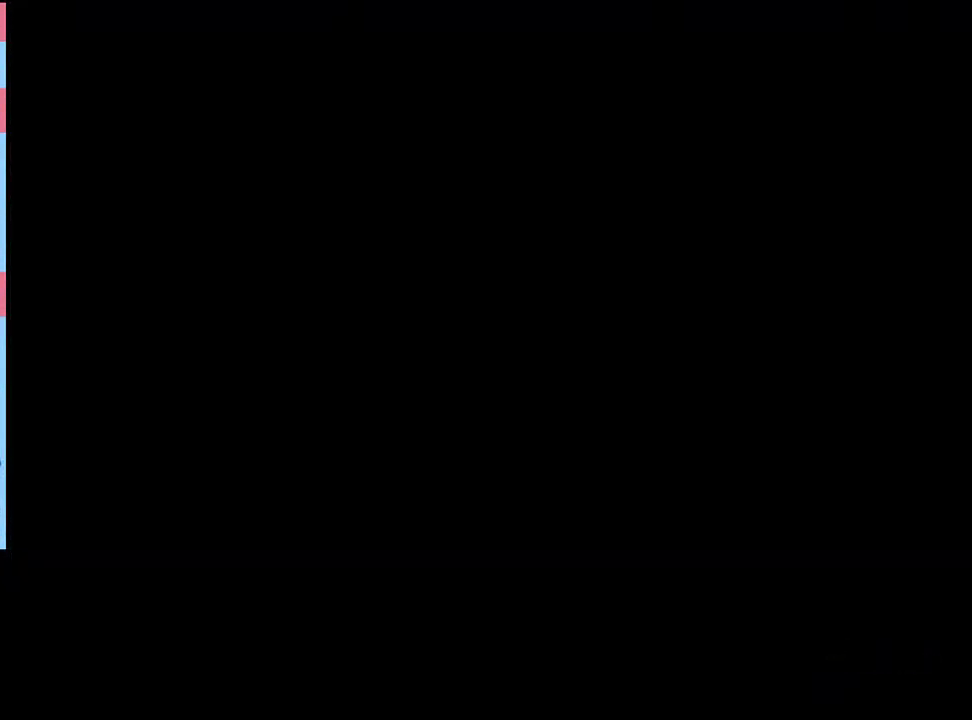
{"keys": ["w"], "mouse": [], "events": [[100, "q", "up"], [400, "w", "down"]]}
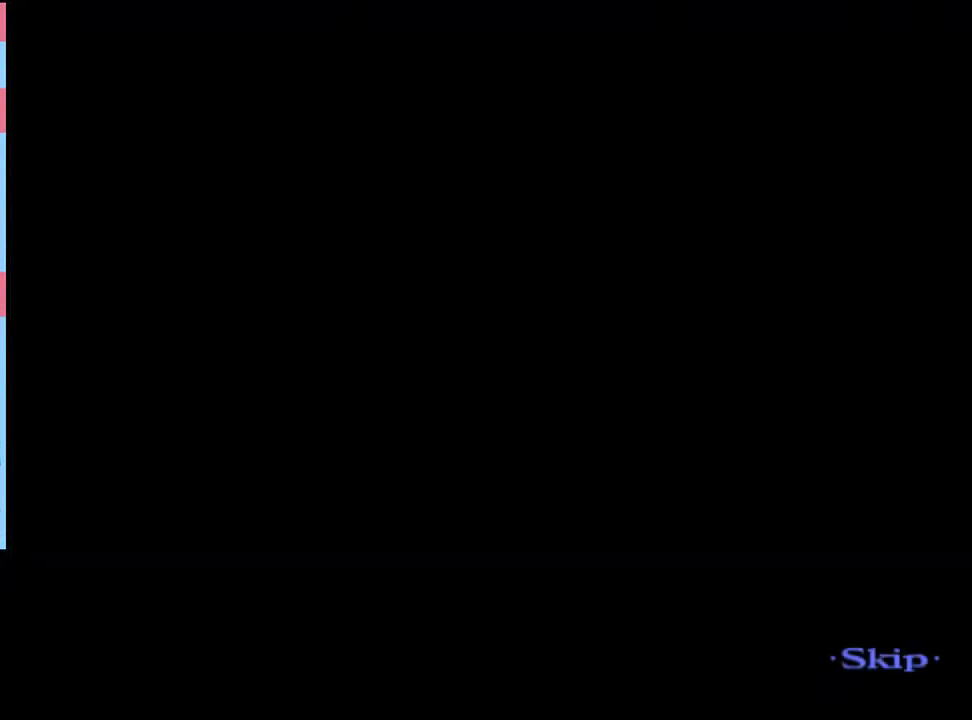
{"keys": ["w"], "mouse": [], "events": []}
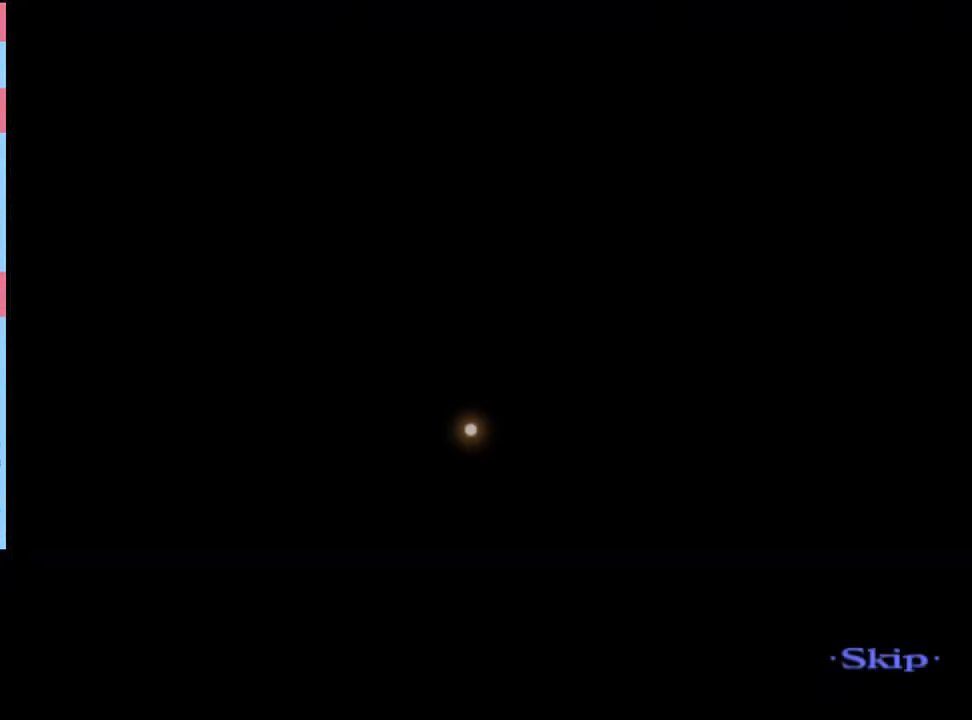
{"keys": ["w"], "mouse": [], "events": []}